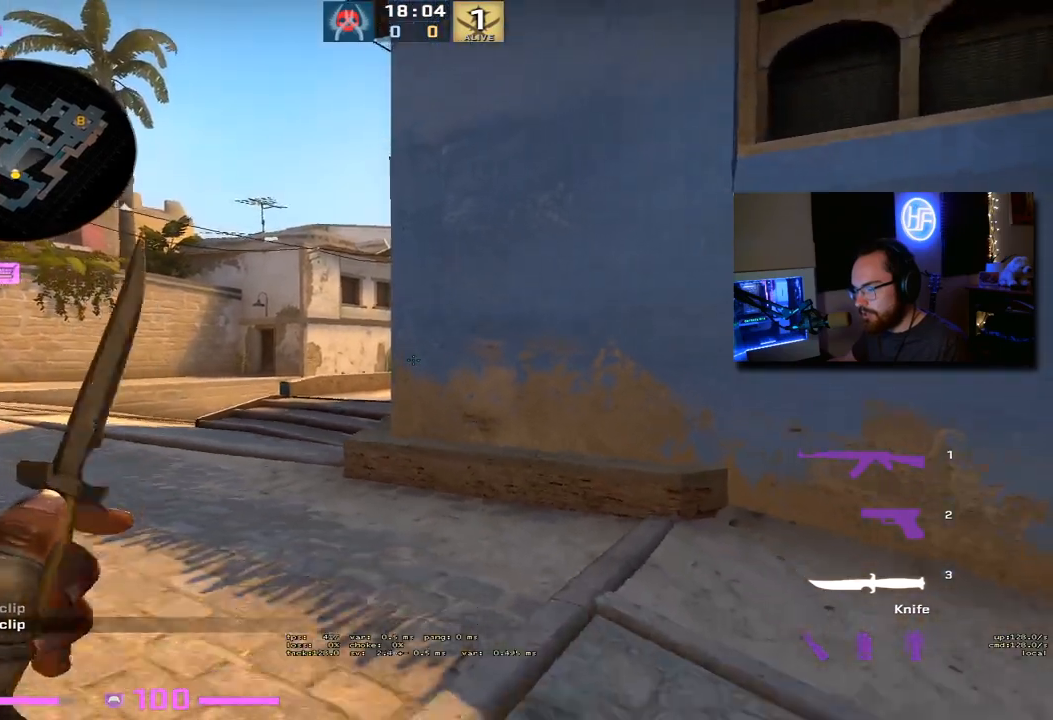
Gameplay with keyboard; each line is a JSON object with the keys held at the frame after it. "events" lists presses ("down") and releases ("up") of "1", "2", "3", "4", "5", "a", "alt", "b", "c", "ctrl", "d", "e", "f", "g", "q", "r", "s", "shift", "space", "t", "tab", "tilde", "v", "w", "x" and "z" between this image and that frame as [ms after this image, input, new state], when the widget could be followed in between. No other keys are recorded. Mouse input is not recorded.
{"keys": [], "events": [[233, "s", "up"], [250, "a", "down"], [267, "c", "down"], [383, "a", "up"], [400, "c", "up"]]}
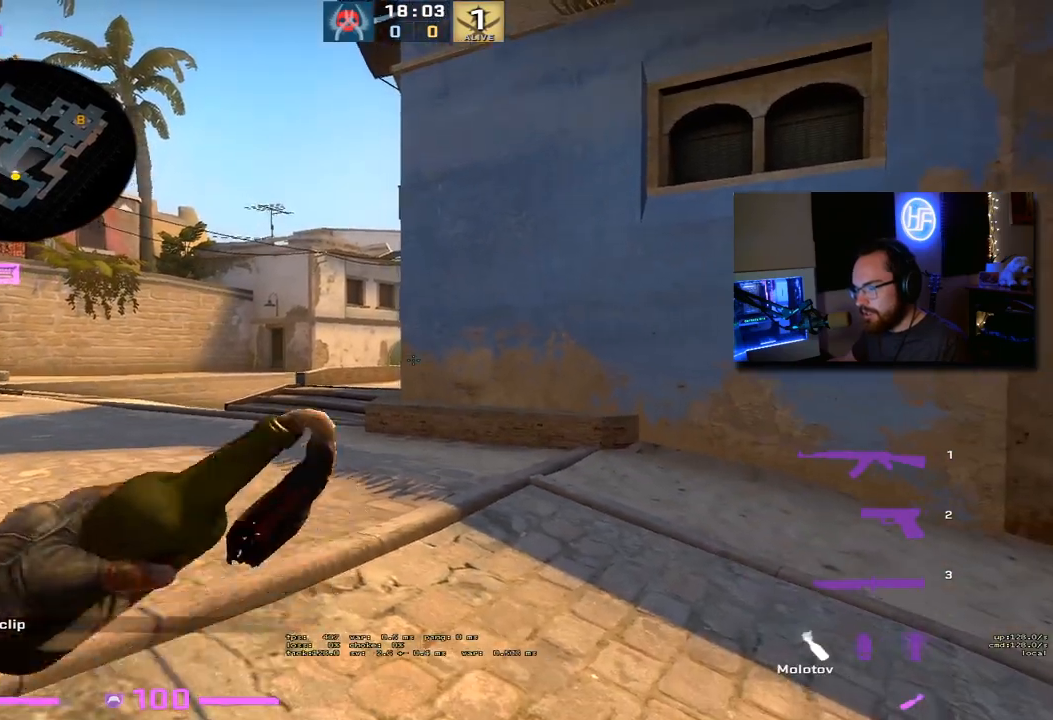
{"keys": ["d"], "events": [[183, "a", "down"], [250, "w", "down"], [400, "a", "up"], [467, "w", "up"], [483, "d", "down"]]}
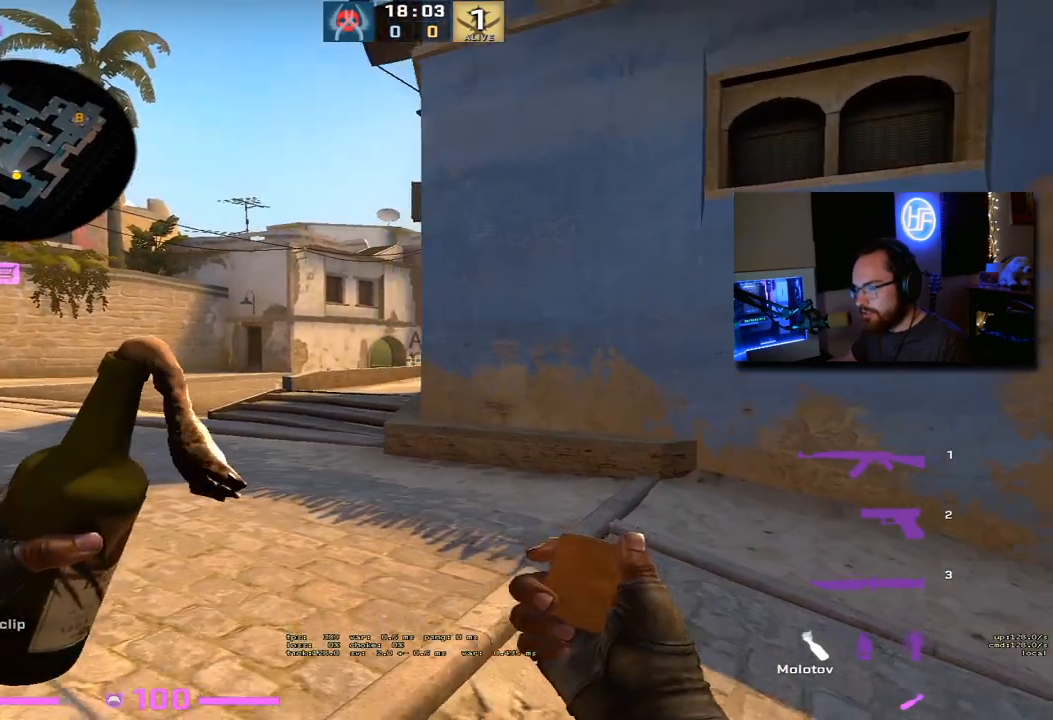
{"keys": ["a"], "events": [[117, "a", "down"], [133, "d", "up"]]}
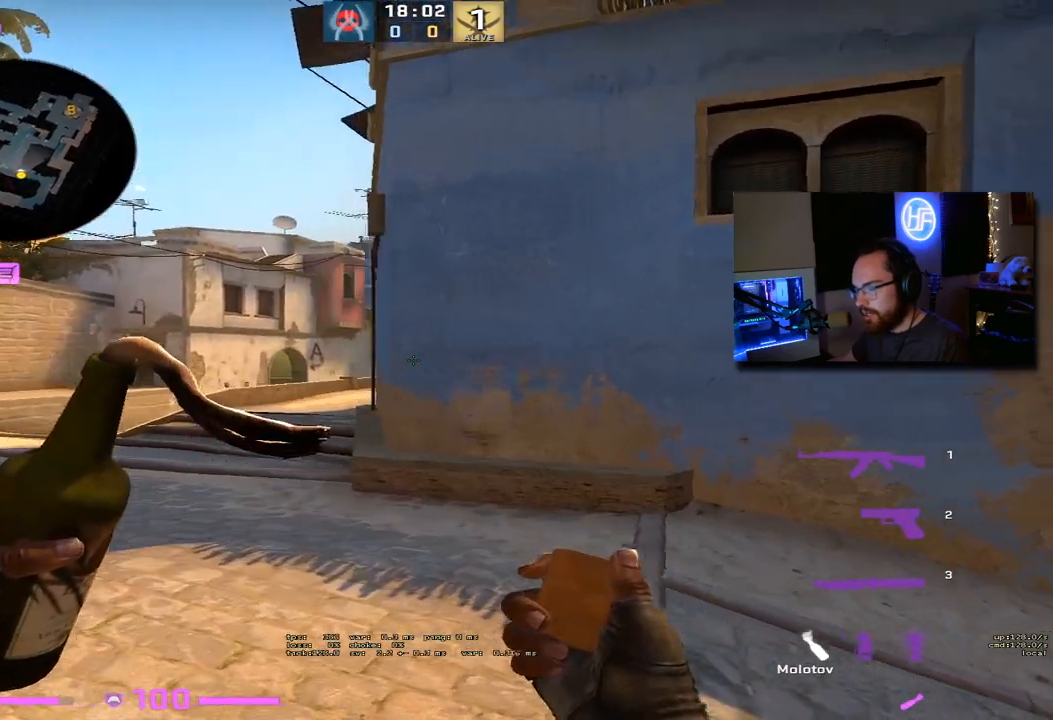
{"keys": ["a"], "events": [[250, "d", "down"], [267, "a", "up"], [383, "a", "down"], [417, "d", "up"]]}
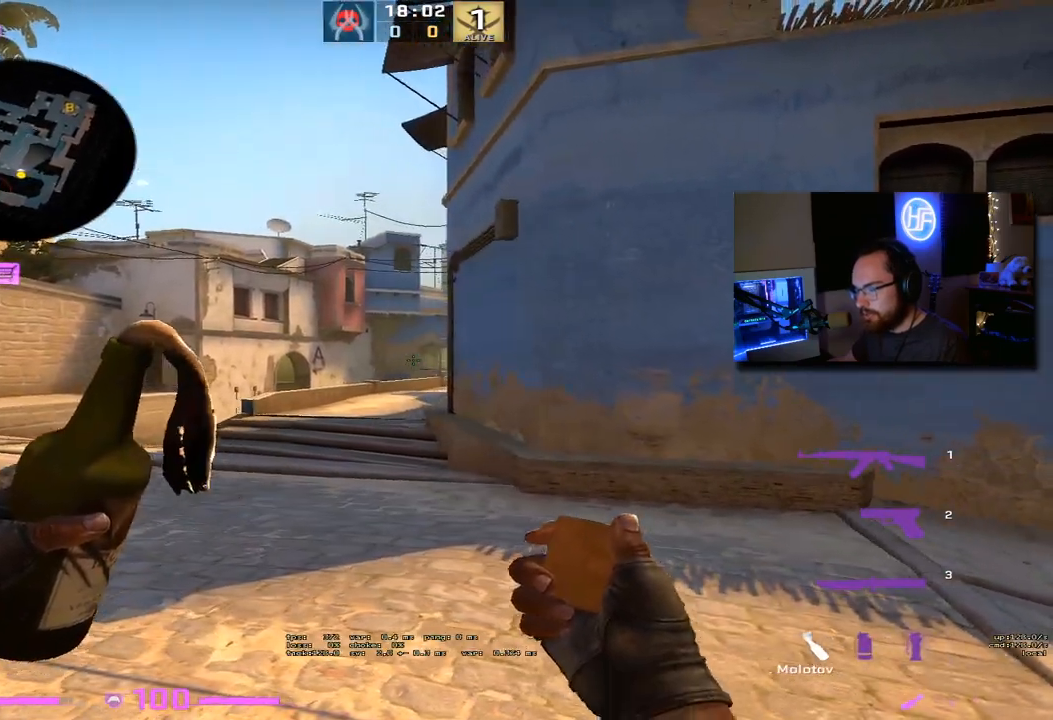
{"keys": ["d"], "events": [[17, "d", "down"], [33, "a", "up"], [167, "d", "up"], [450, "d", "down"]]}
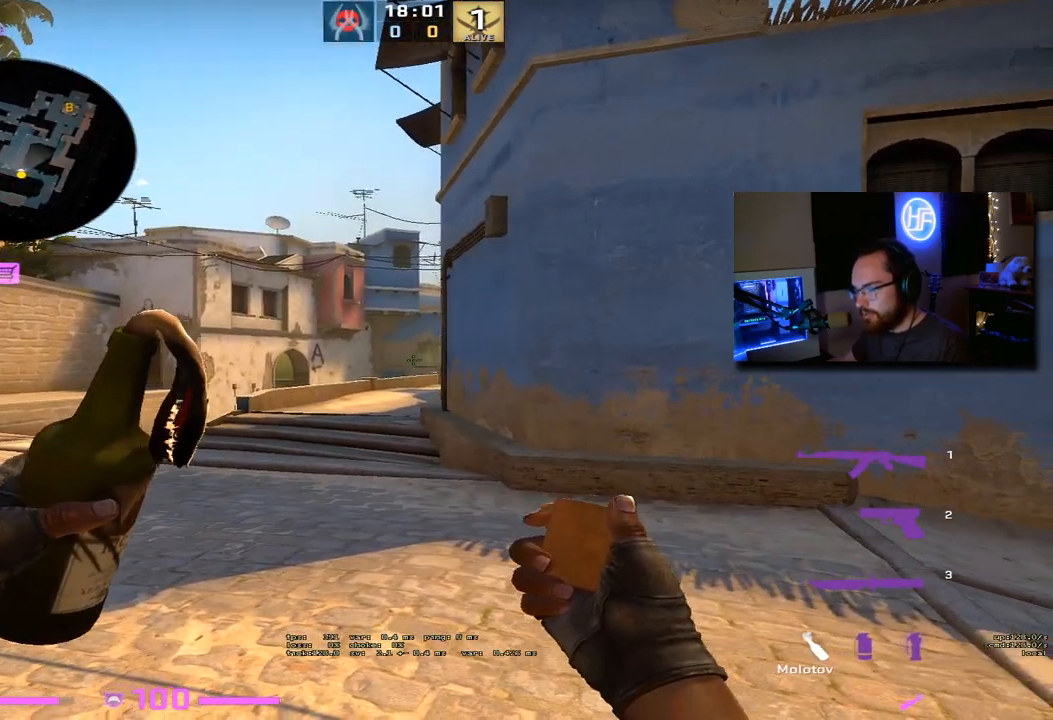
{"keys": ["a", "d"], "events": [[500, "a", "down"]]}
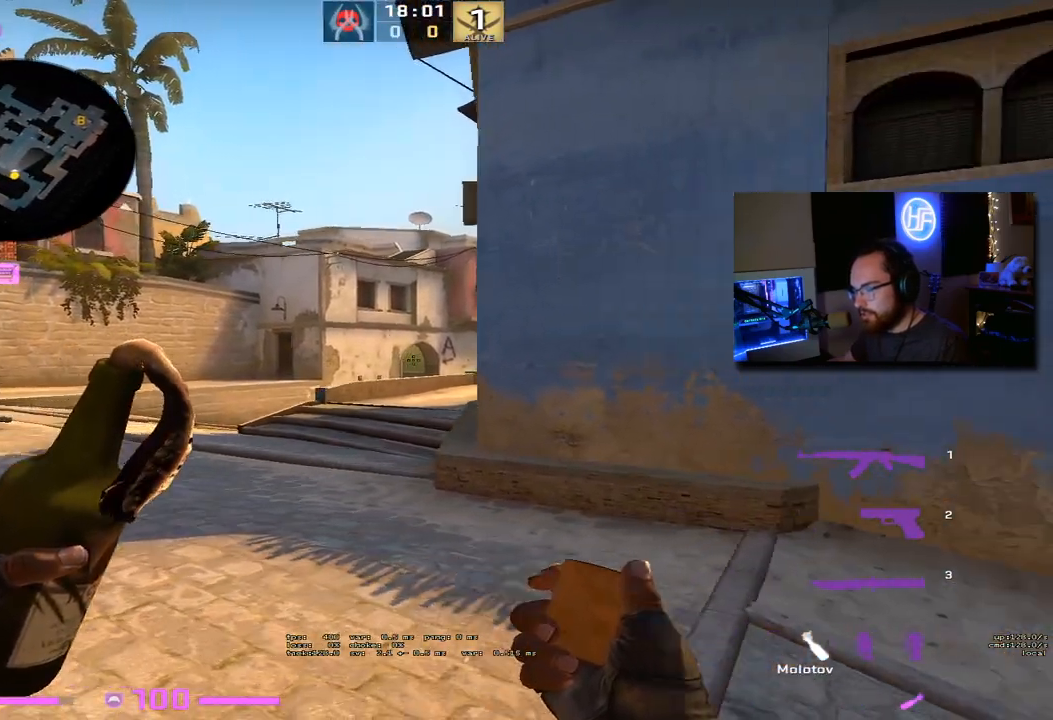
{"keys": [], "events": [[33, "d", "up"], [317, "a", "up"], [317, "d", "down"], [450, "d", "up"]]}
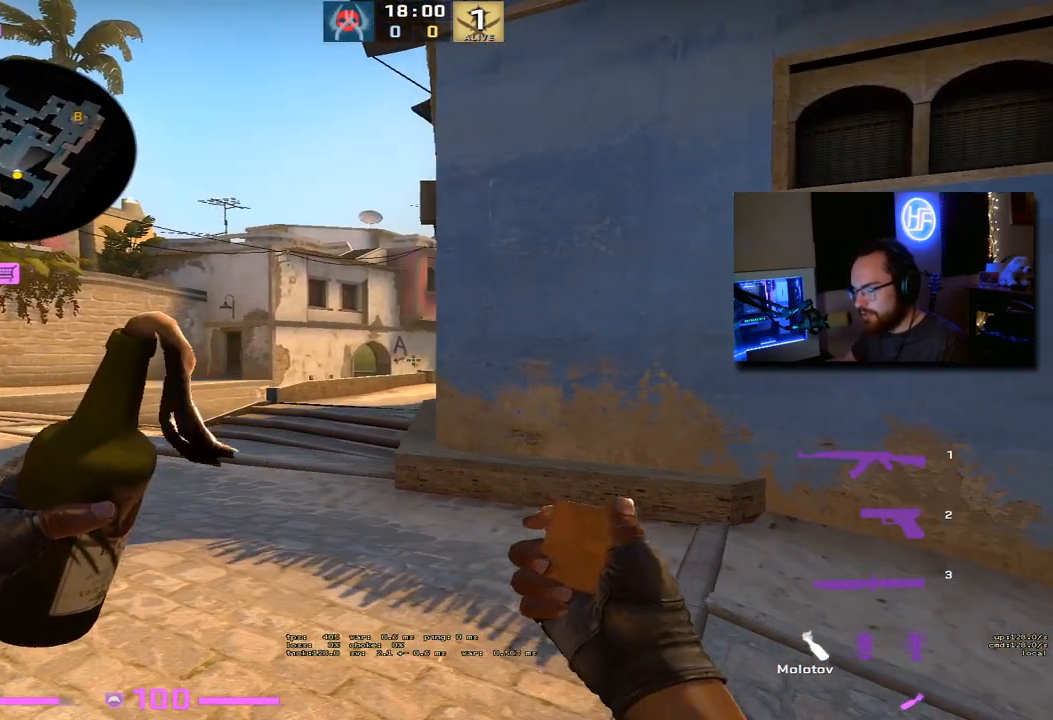
{"keys": [], "events": []}
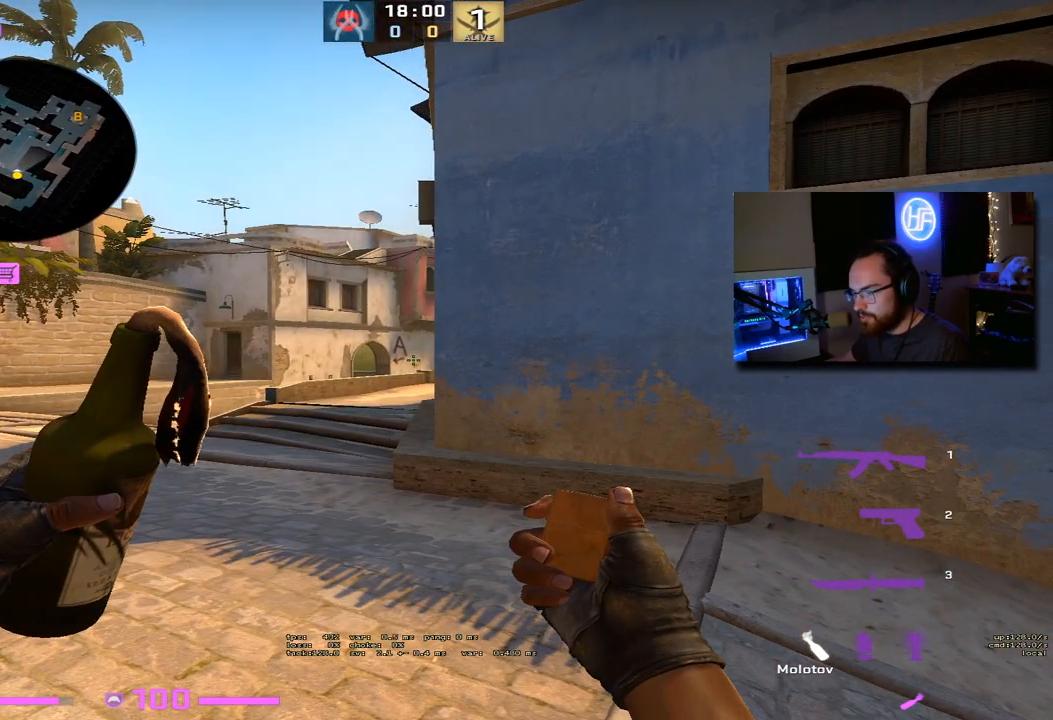
{"keys": ["a"], "events": [[83, "a", "down"]]}
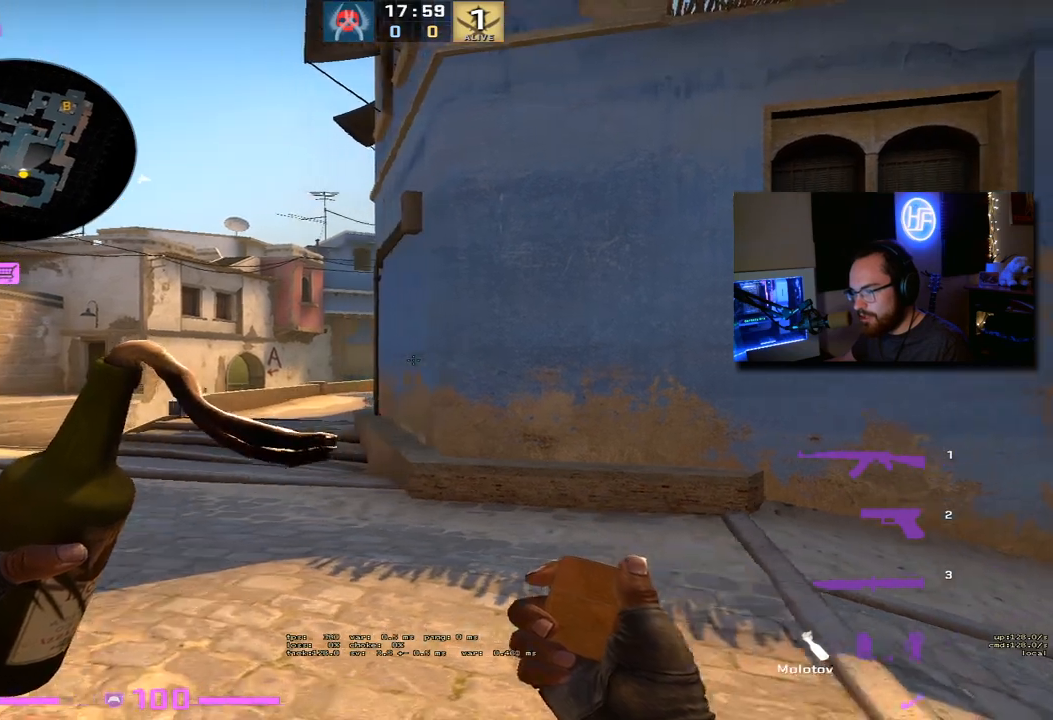
{"keys": ["d"], "events": [[133, "d", "down"], [167, "a", "up"]]}
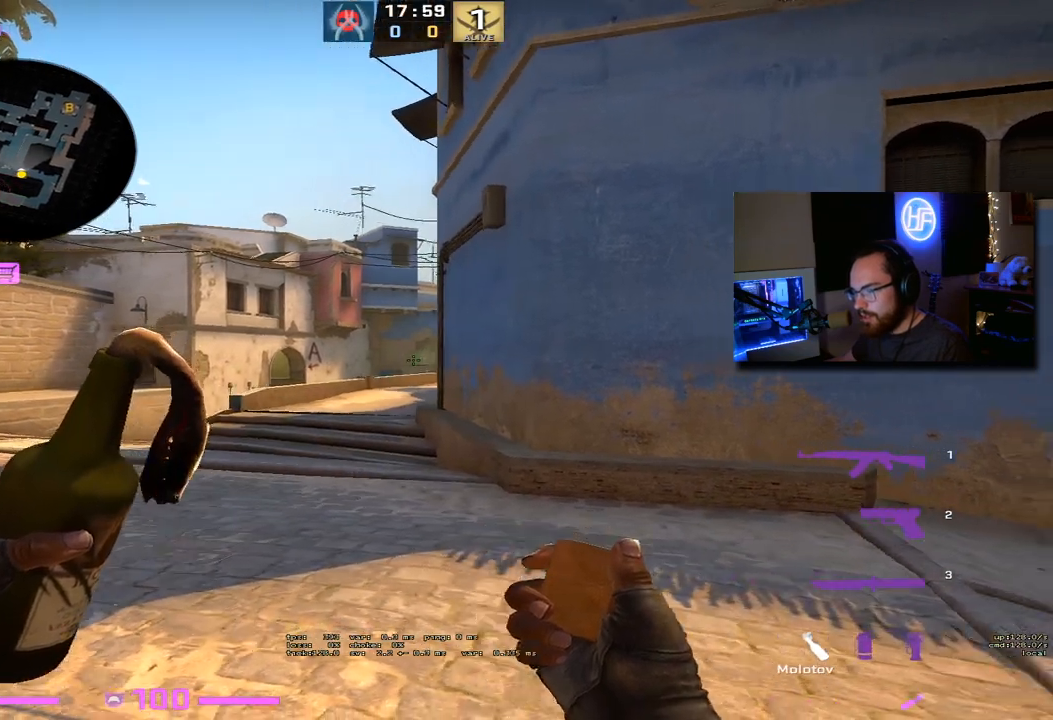
{"keys": ["a"], "events": [[217, "d", "up"], [233, "a", "down"]]}
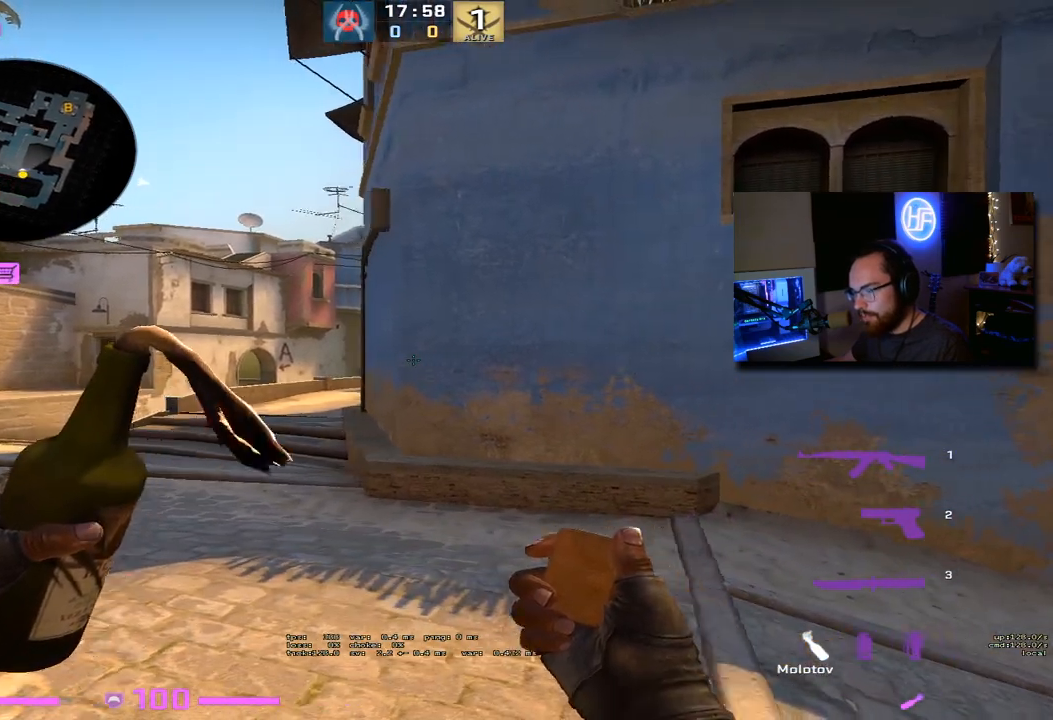
{"keys": ["d"], "events": [[233, "d", "down"], [283, "a", "up"]]}
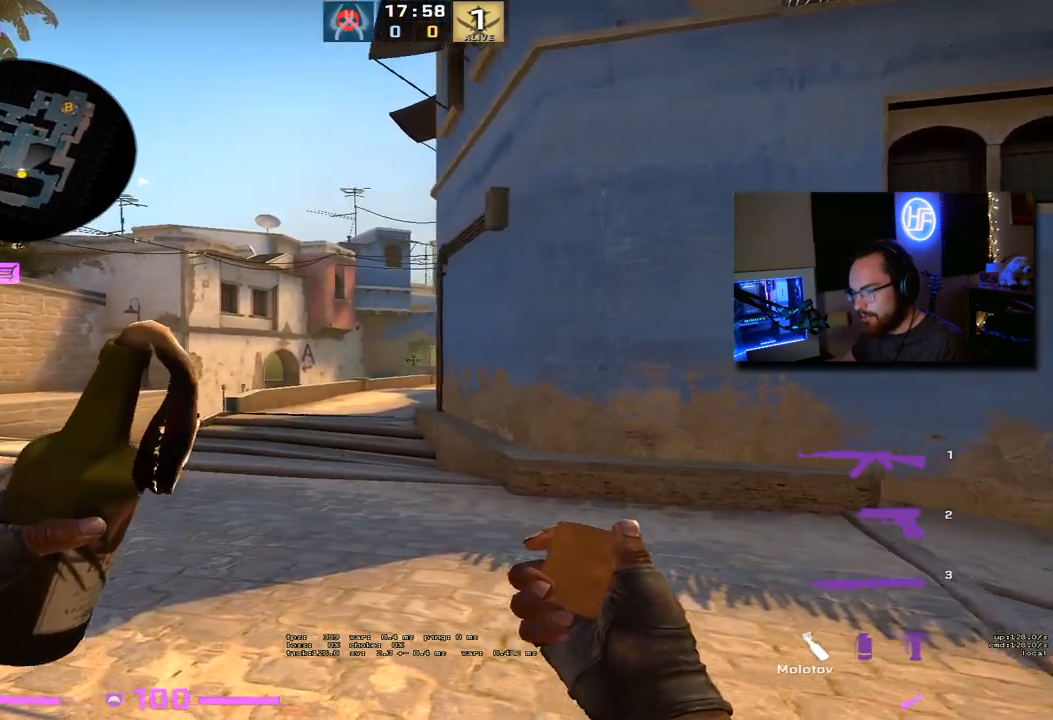
{"keys": ["a"], "events": [[333, "a", "down"], [367, "d", "up"]]}
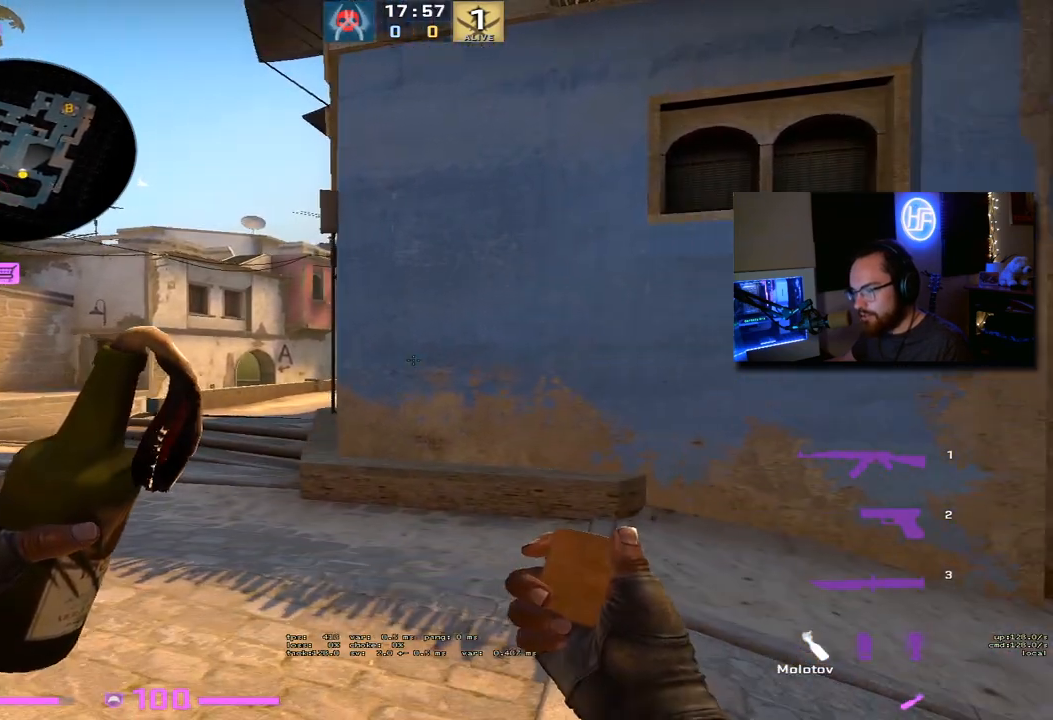
{"keys": ["d"], "events": [[383, "d", "down"], [400, "a", "up"]]}
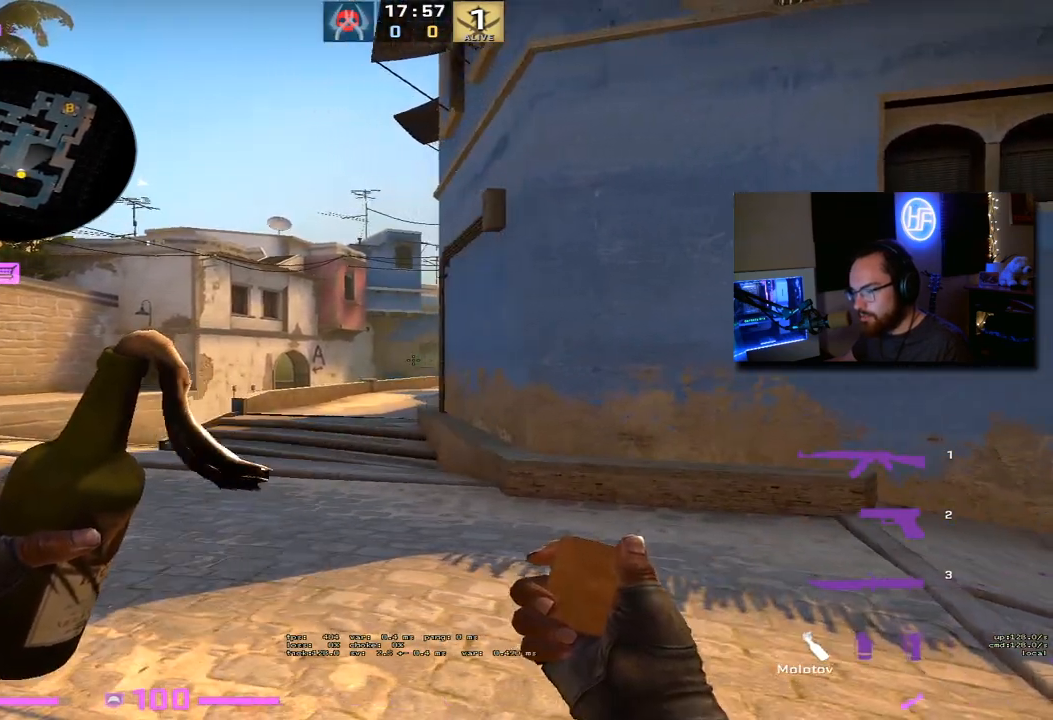
{"keys": ["a", "d"], "events": [[100, "a", "down"], [150, "d", "up"], [267, "a", "up"], [300, "d", "down"], [500, "a", "down"]]}
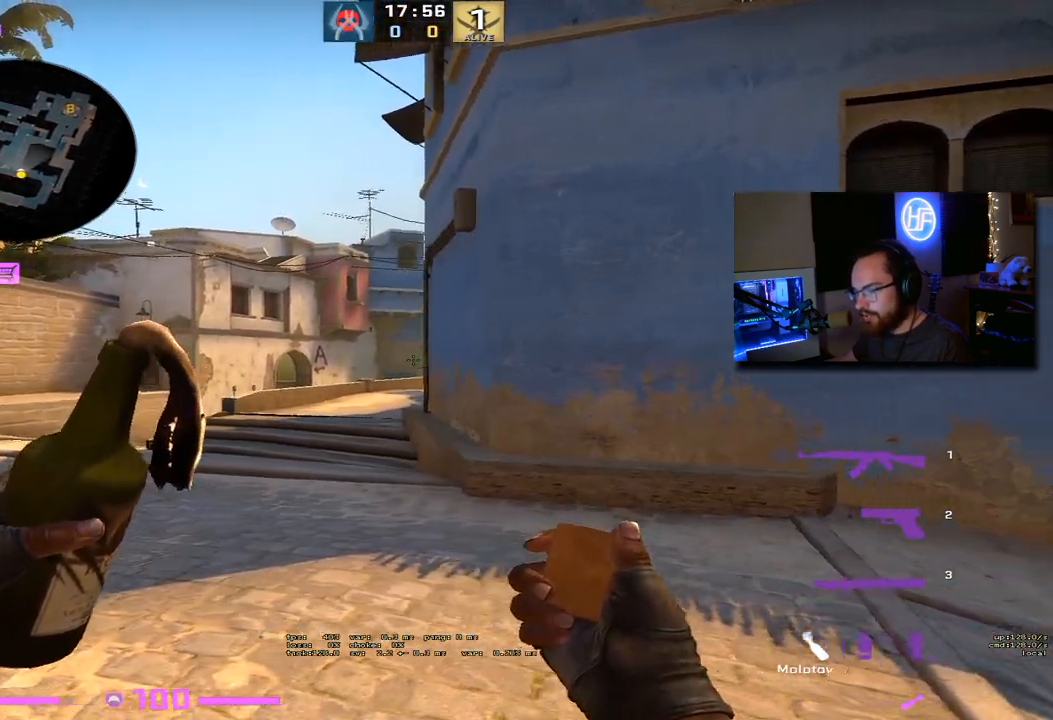
{"keys": ["a"], "events": [[50, "d", "up"], [200, "d", "down"], [233, "a", "up"], [350, "a", "down"], [350, "d", "up"]]}
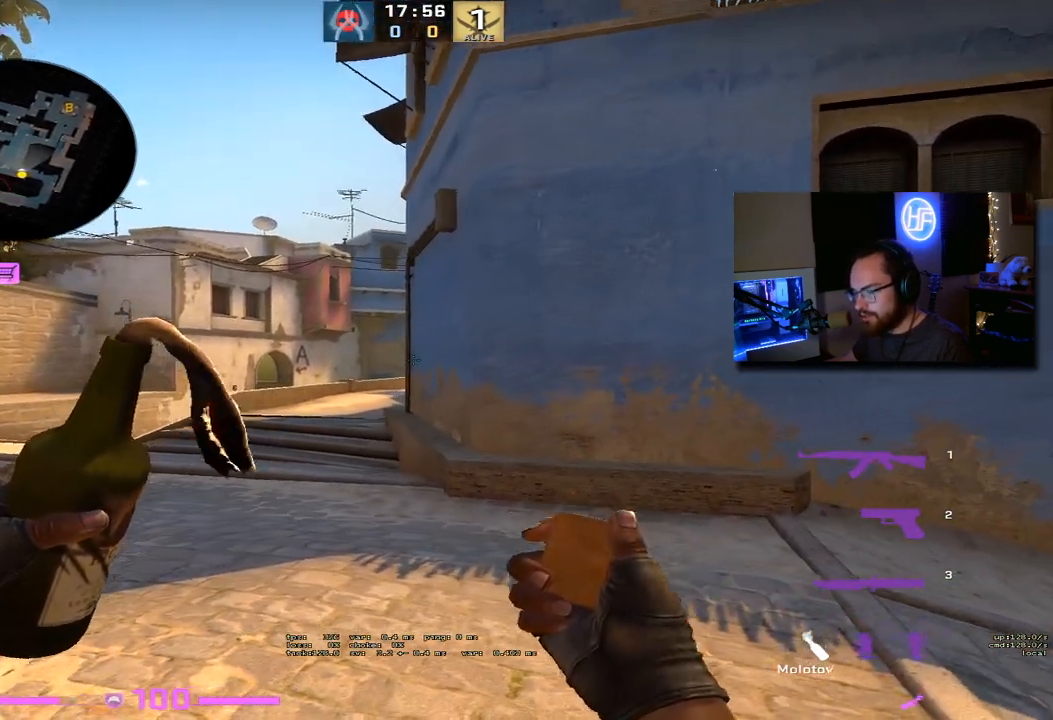
{"keys": ["d"], "events": [[33, "a", "up"], [400, "d", "down"]]}
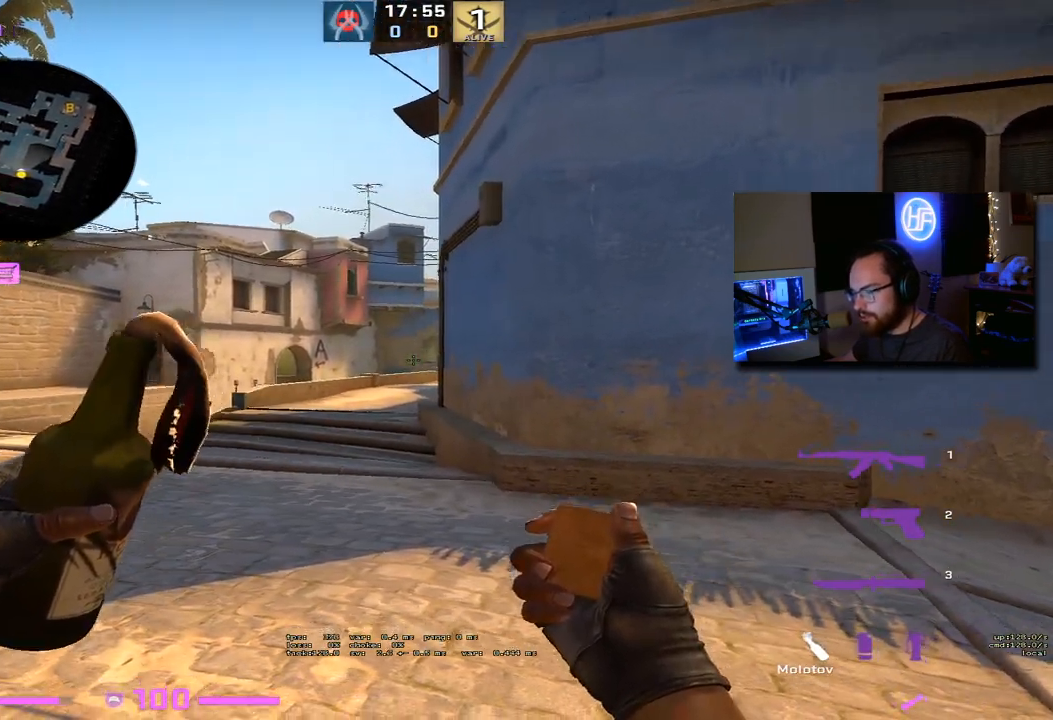
{"keys": ["s"], "events": [[217, "s", "down"], [483, "d", "up"]]}
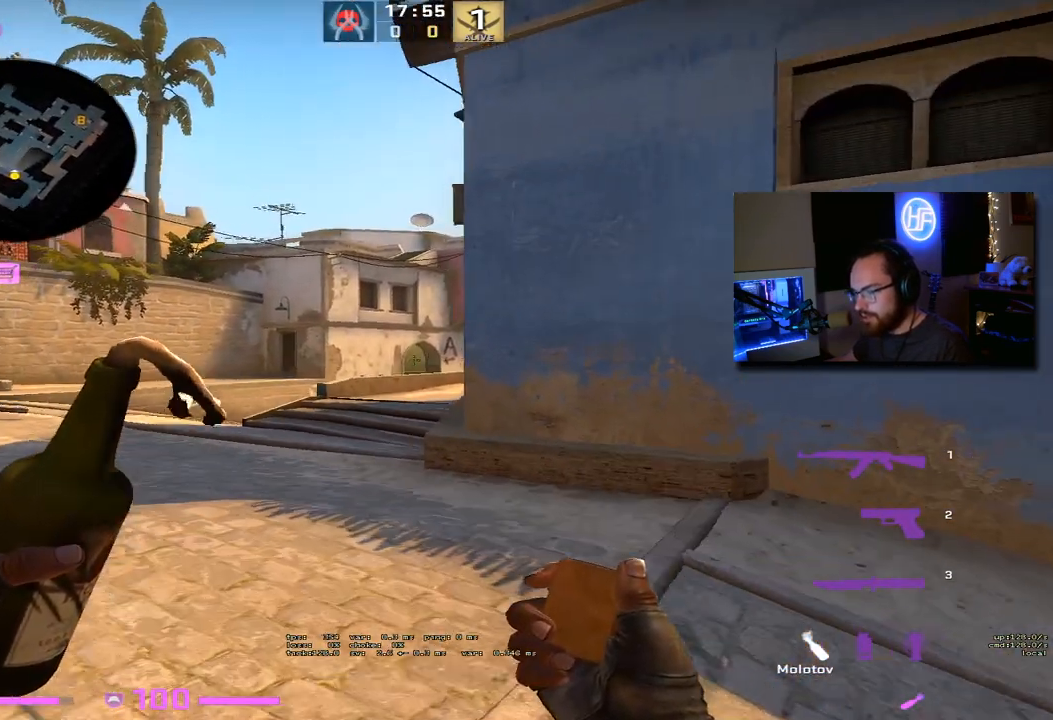
{"keys": [], "events": [[17, "a", "down"], [133, "a", "up"], [133, "s", "up"]]}
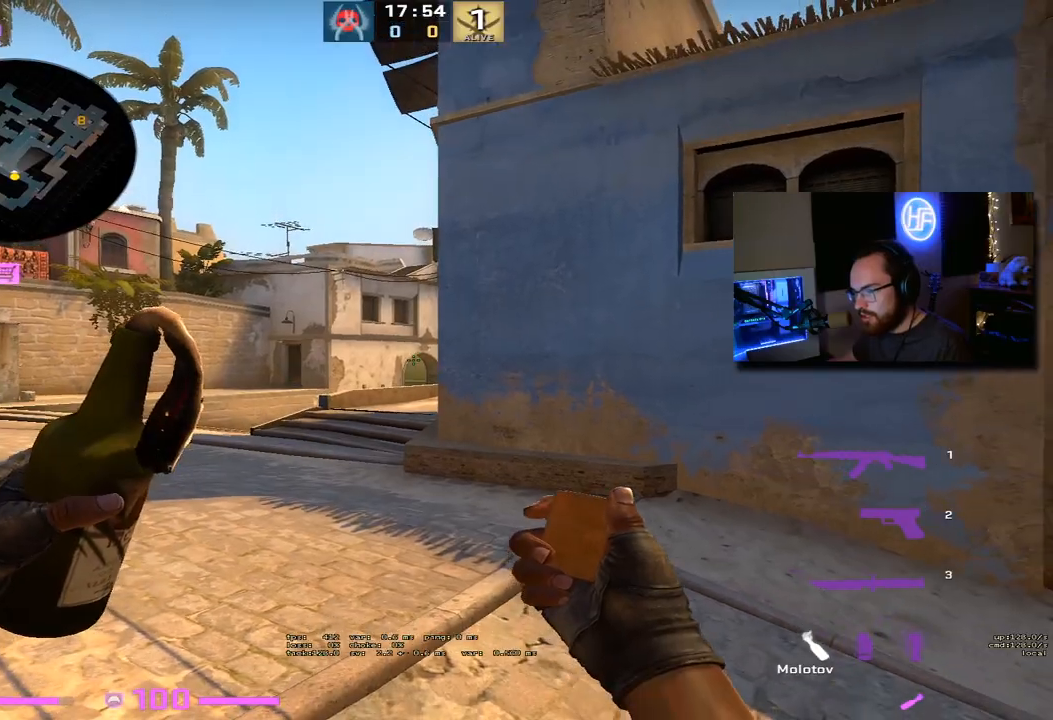
{"keys": ["a"], "events": [[217, "d", "down"], [317, "d", "up"], [417, "a", "down"]]}
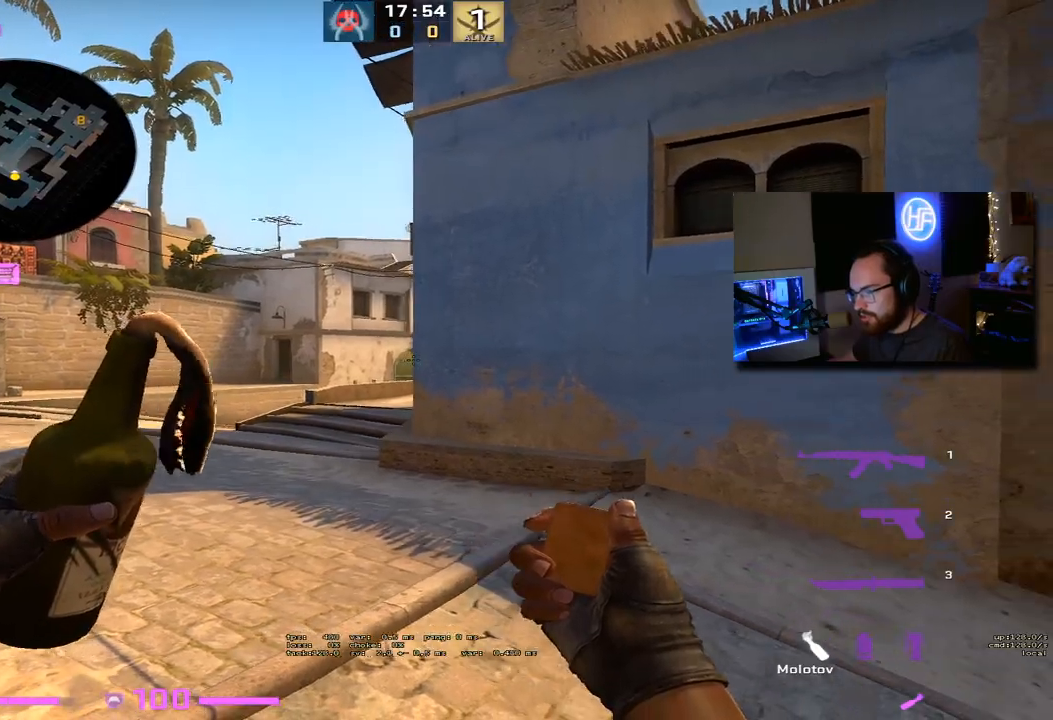
{"keys": ["w"], "events": [[50, "a", "up"], [417, "w", "down"]]}
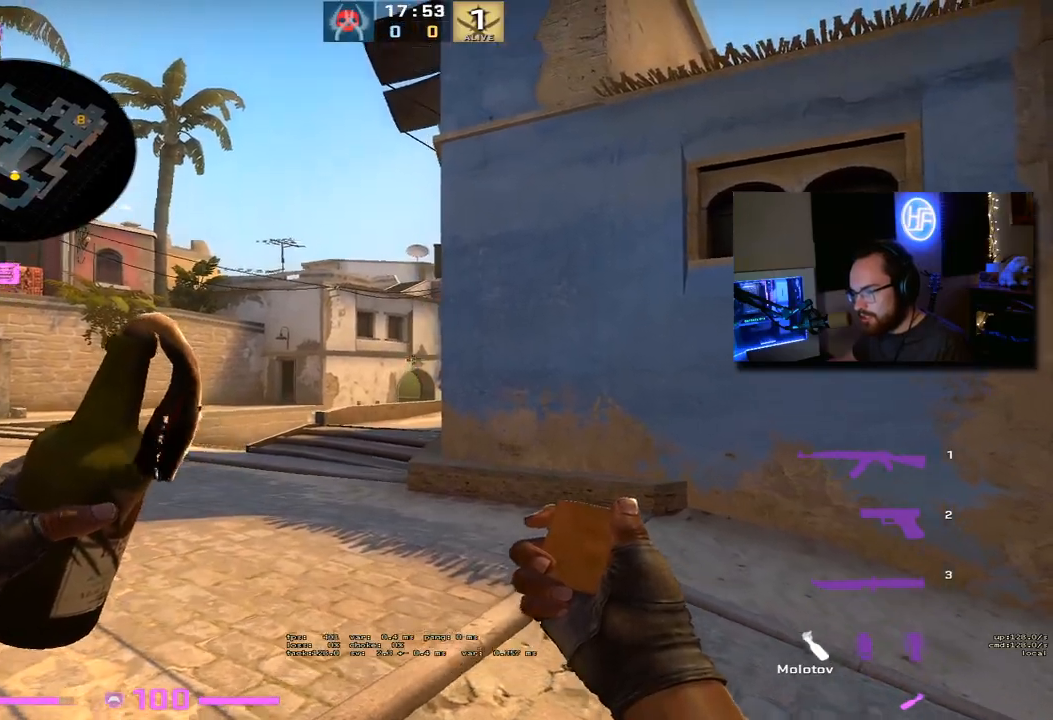
{"keys": ["w"], "events": []}
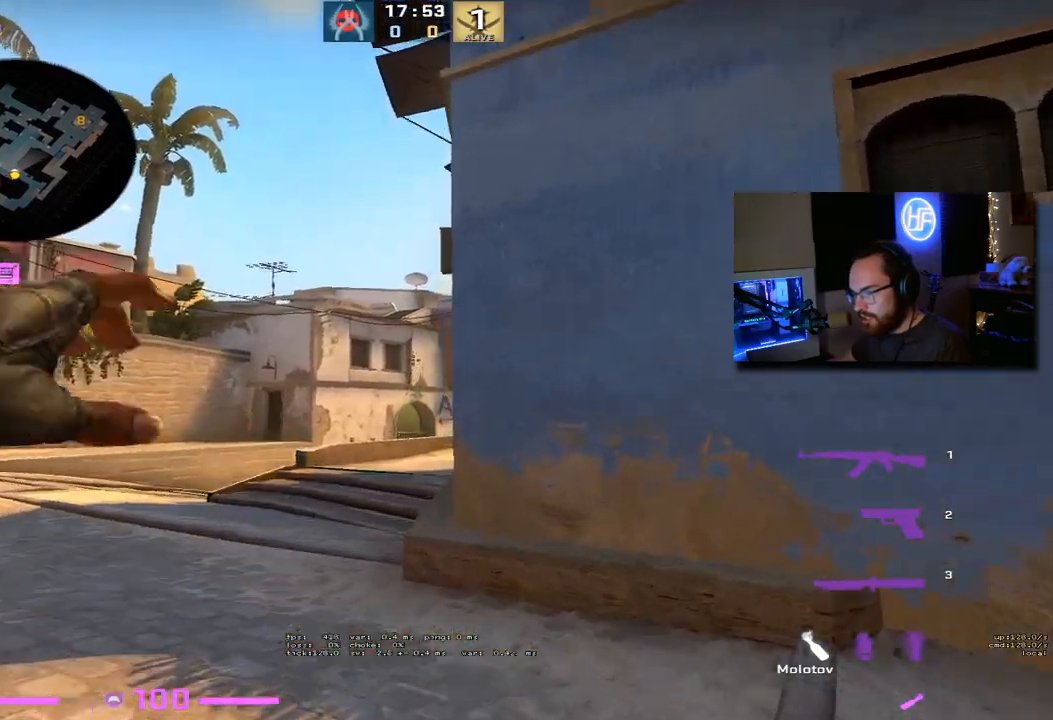
{"keys": [], "events": [[33, "w", "up"]]}
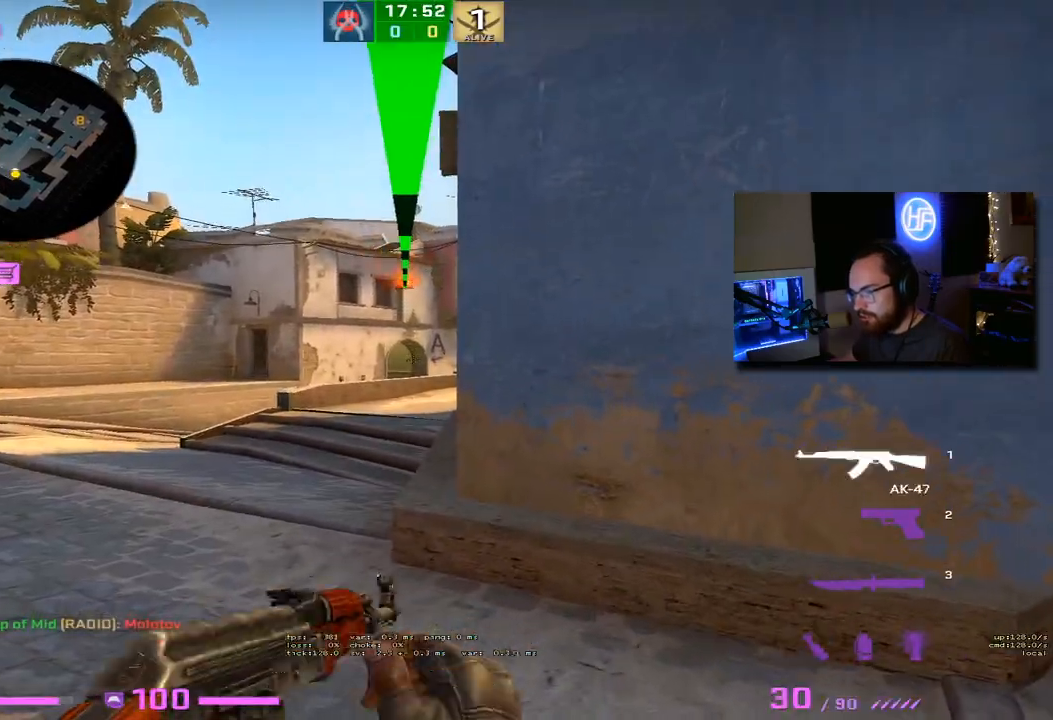
{"keys": ["w"], "events": [[33, "w", "down"], [183, "3", "down"], [317, "3", "up"]]}
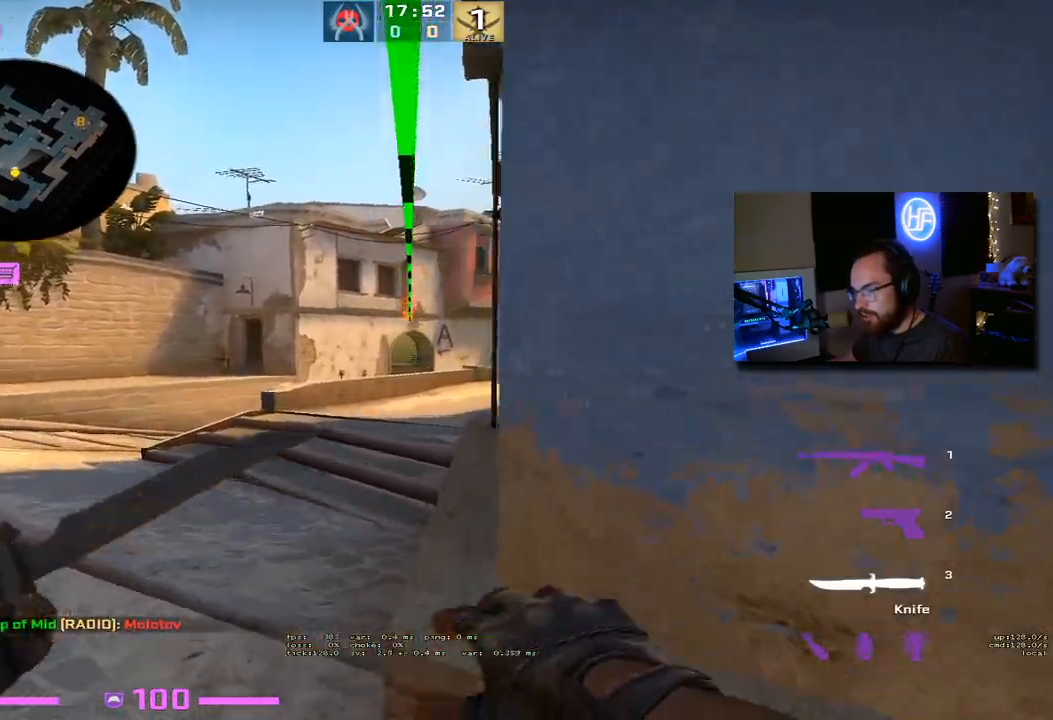
{"keys": ["shift", "w"], "events": [[400, "shift", "down"]]}
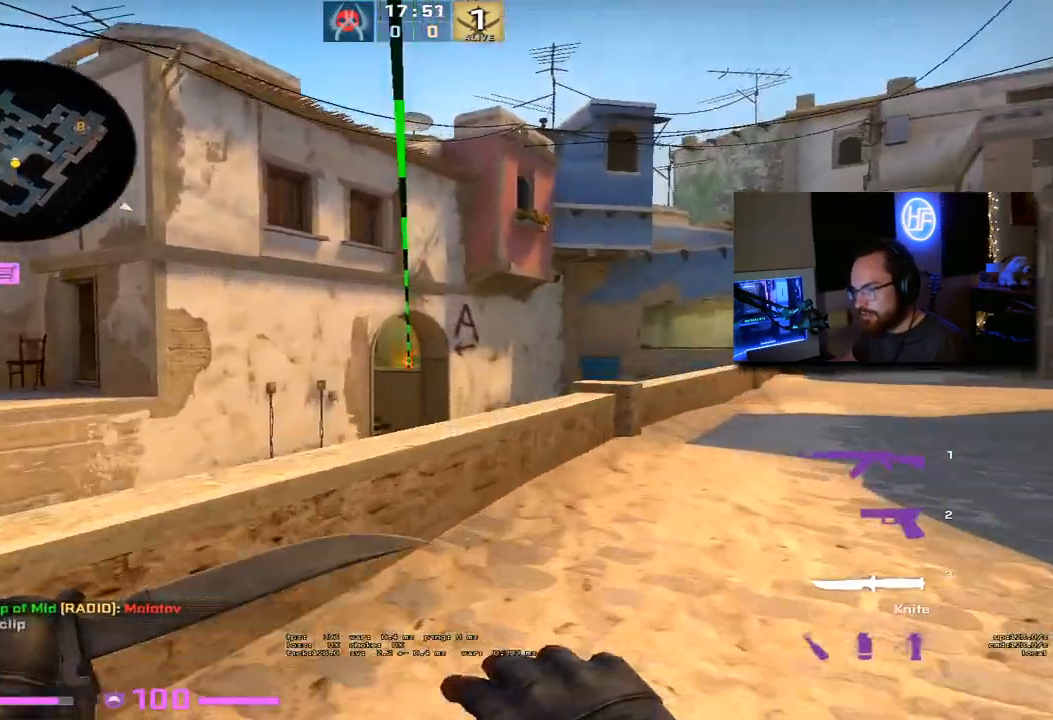
{"keys": ["d", "shift", "w"], "events": [[450, "d", "down"]]}
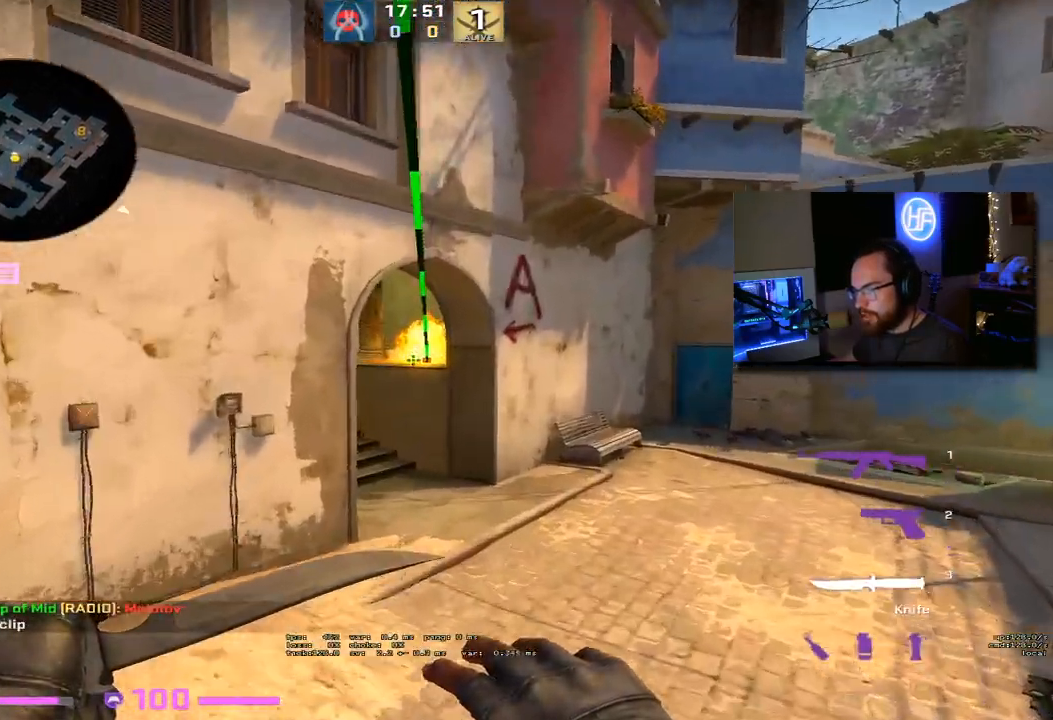
{"keys": ["shift"], "events": [[83, "d", "up"], [400, "a", "down"], [450, "w", "up"], [467, "a", "up"]]}
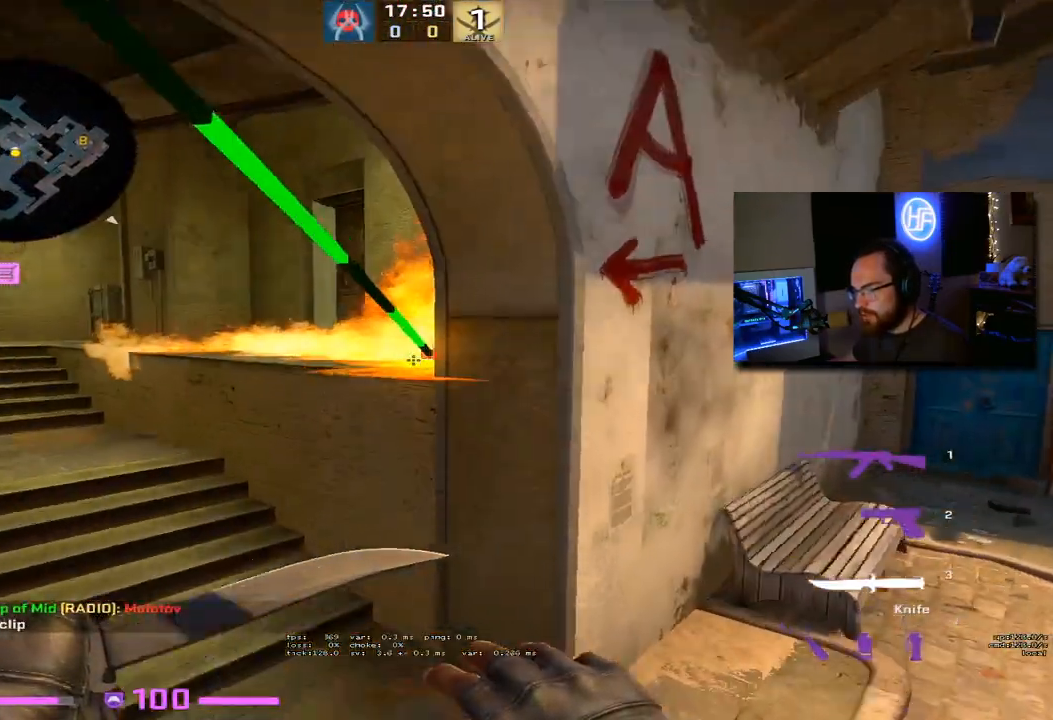
{"keys": ["s", "shift"], "events": [[283, "s", "down"]]}
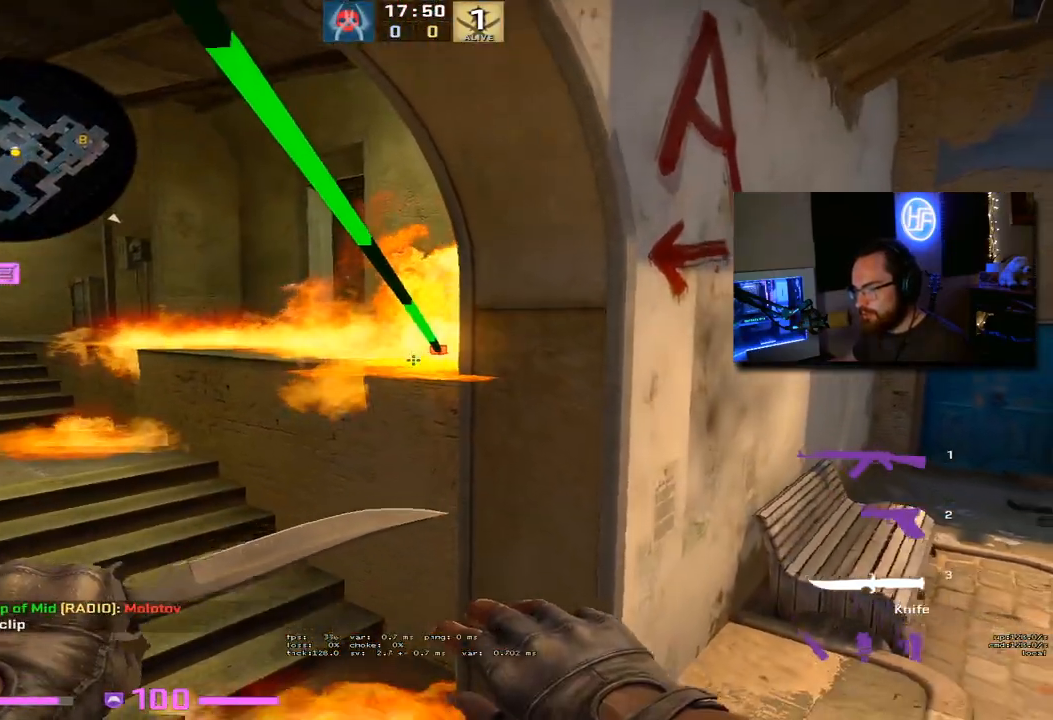
{"keys": ["a", "shift"], "events": [[117, "f", "down"], [200, "f", "up"], [200, "s", "up"], [400, "a", "down"]]}